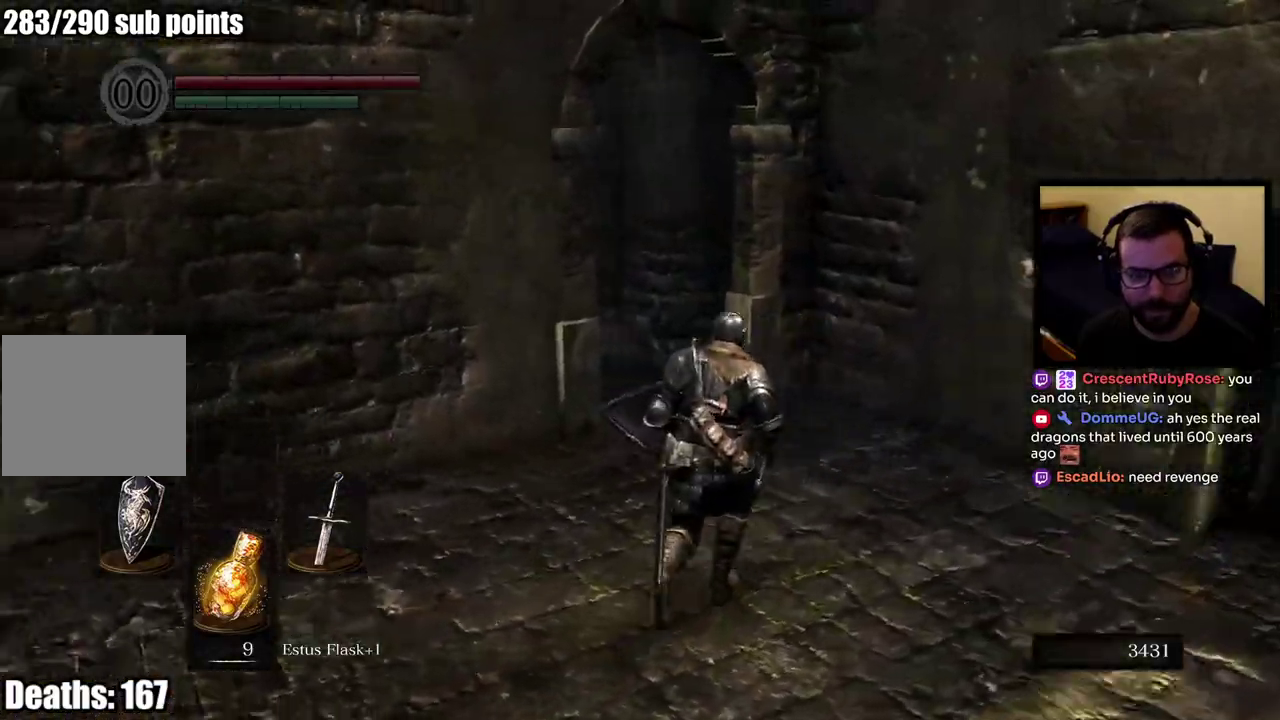
Gameplay with a controller (PlayStation layout); each line is a JSON object with the inputs held at the frame after it. "events" lists button and stick changes between this image and that frame as [ms after this image, input, new state], when the widget could be followed in between. Not read: R1 R2.
{"buttons": ["CIRCLE"], "left_stick": "up-right", "right_stick": "center"}
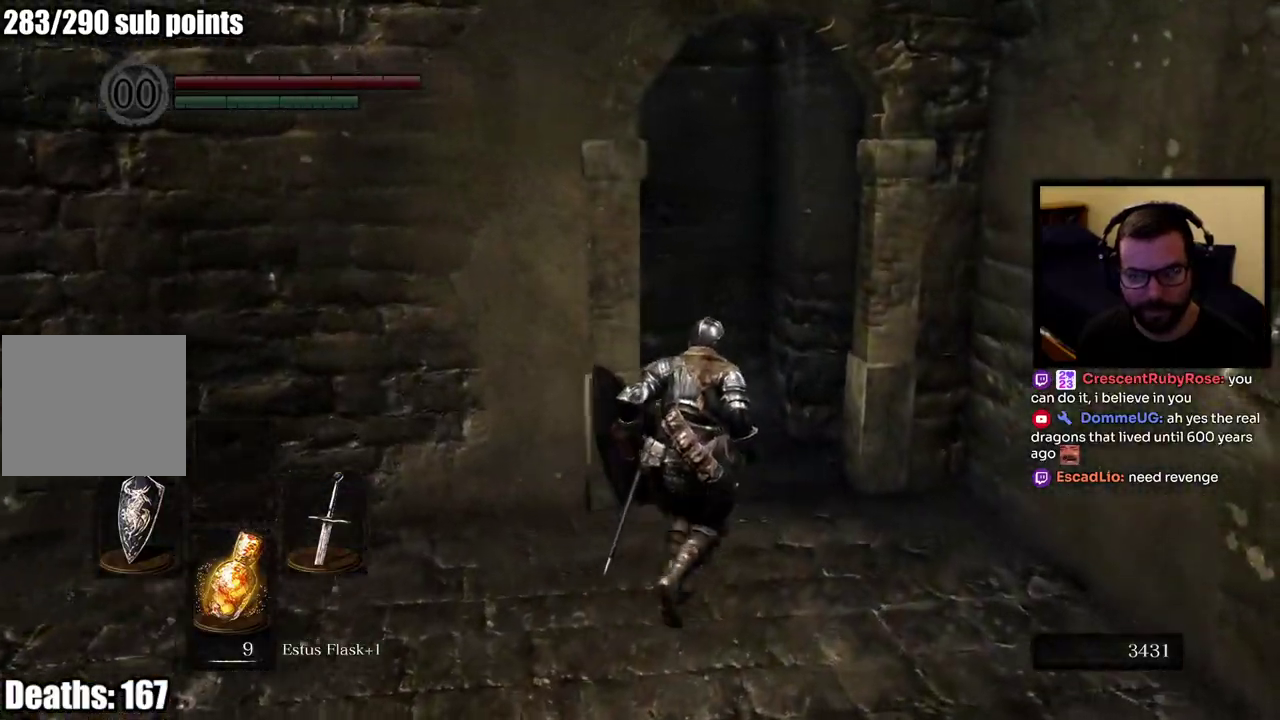
{"buttons": [], "left_stick": "up-right", "right_stick": "down-left", "events": [[50, "right_stick", "down-left"], [433, "CIRCLE", "up"]]}
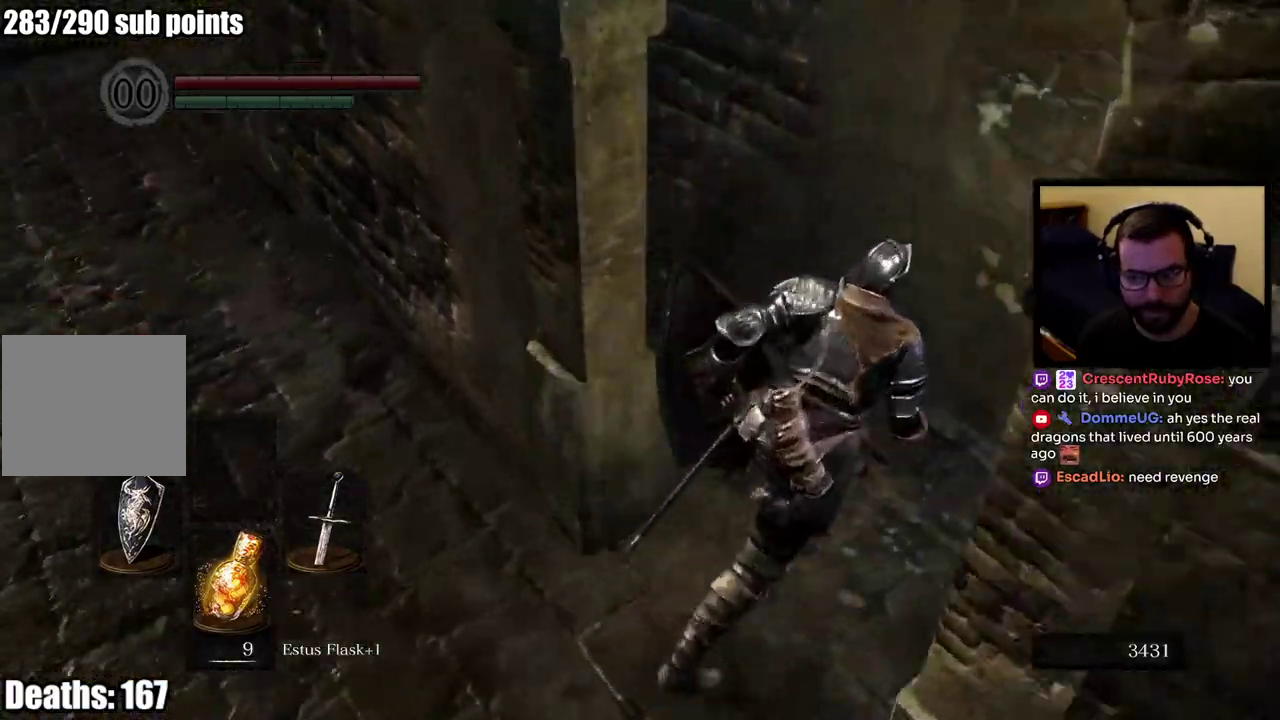
{"buttons": [], "left_stick": "up", "right_stick": "down-left", "events": [[100, "right_stick", "center"], [233, "left_stick", "up"], [417, "right_stick", "down-left"]]}
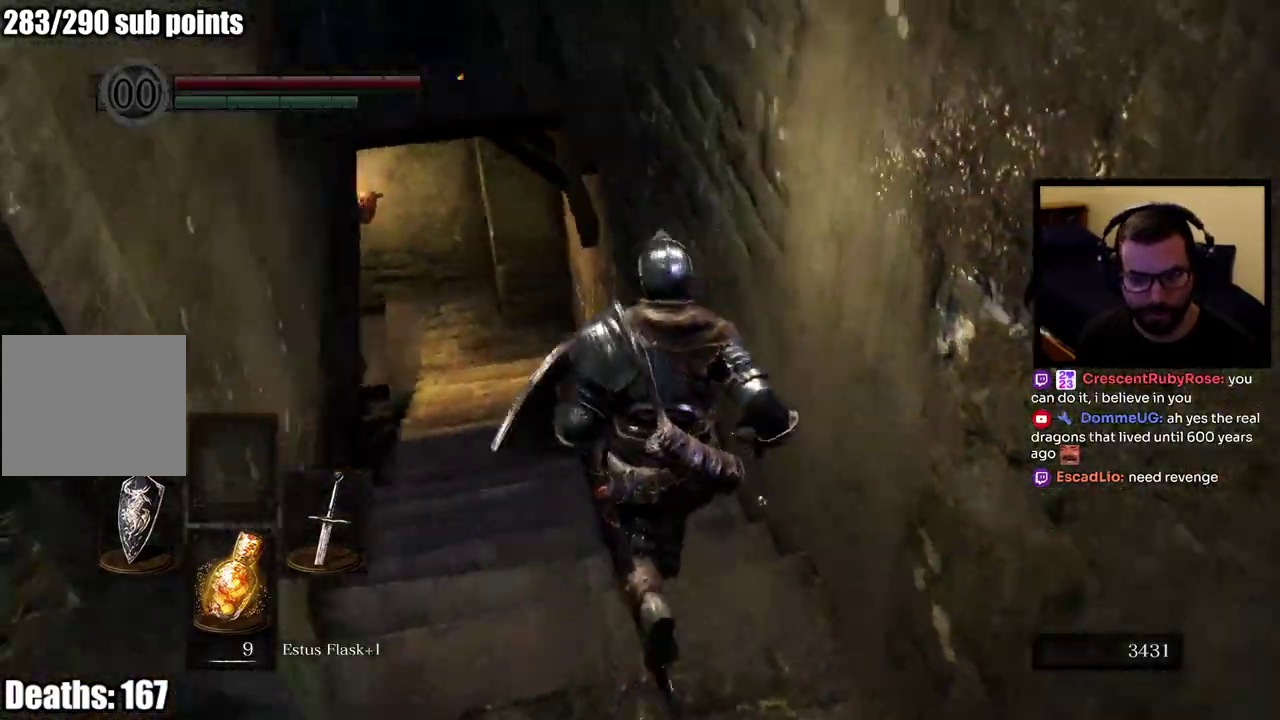
{"buttons": ["CIRCLE"], "left_stick": "up", "right_stick": "center", "events": [[100, "right_stick", "center"], [333, "CIRCLE", "down"]]}
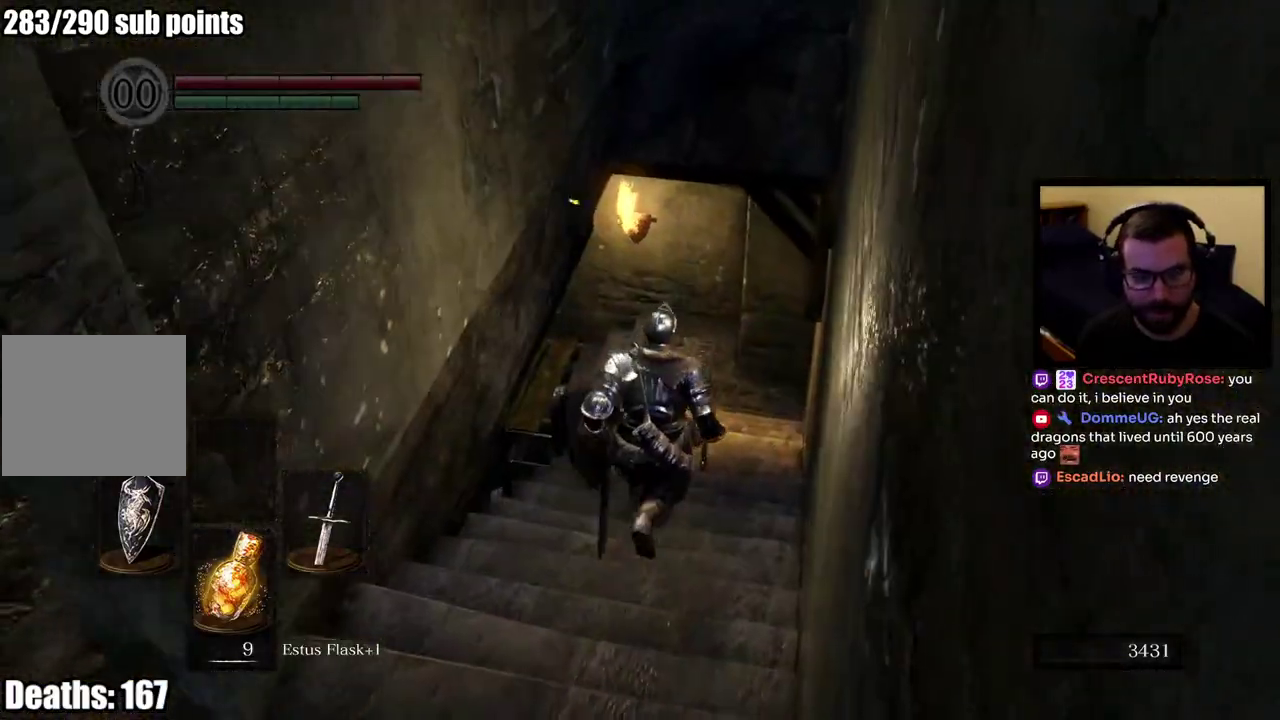
{"buttons": ["CIRCLE"], "left_stick": "up", "right_stick": "left", "events": [[467, "right_stick", "left"]]}
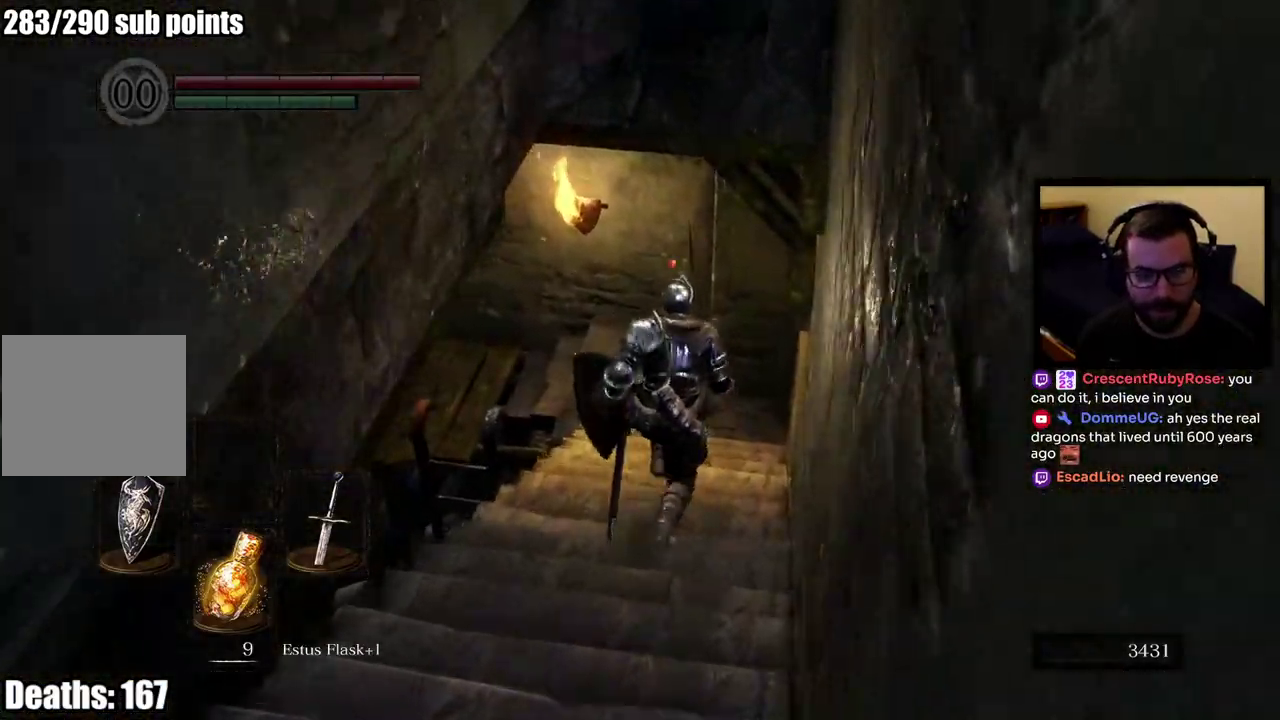
{"buttons": [], "left_stick": "up-right", "right_stick": "down-left"}
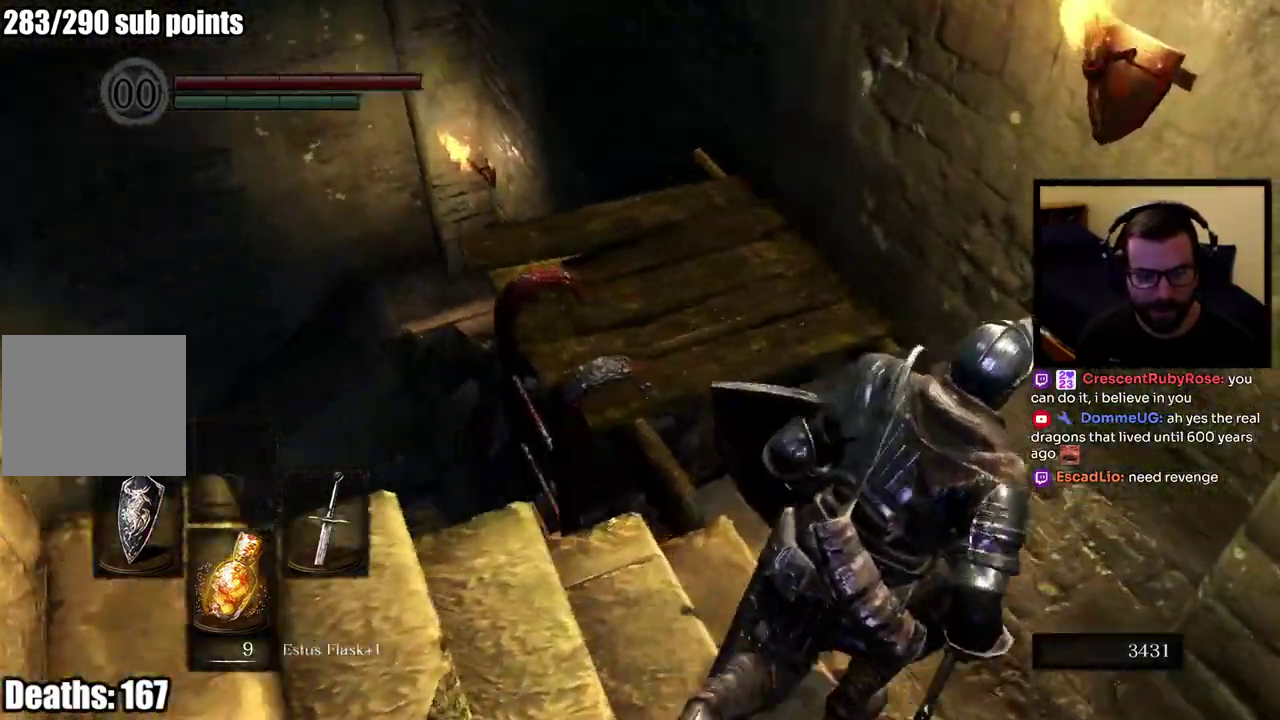
{"buttons": [], "left_stick": "up-right", "right_stick": "left"}
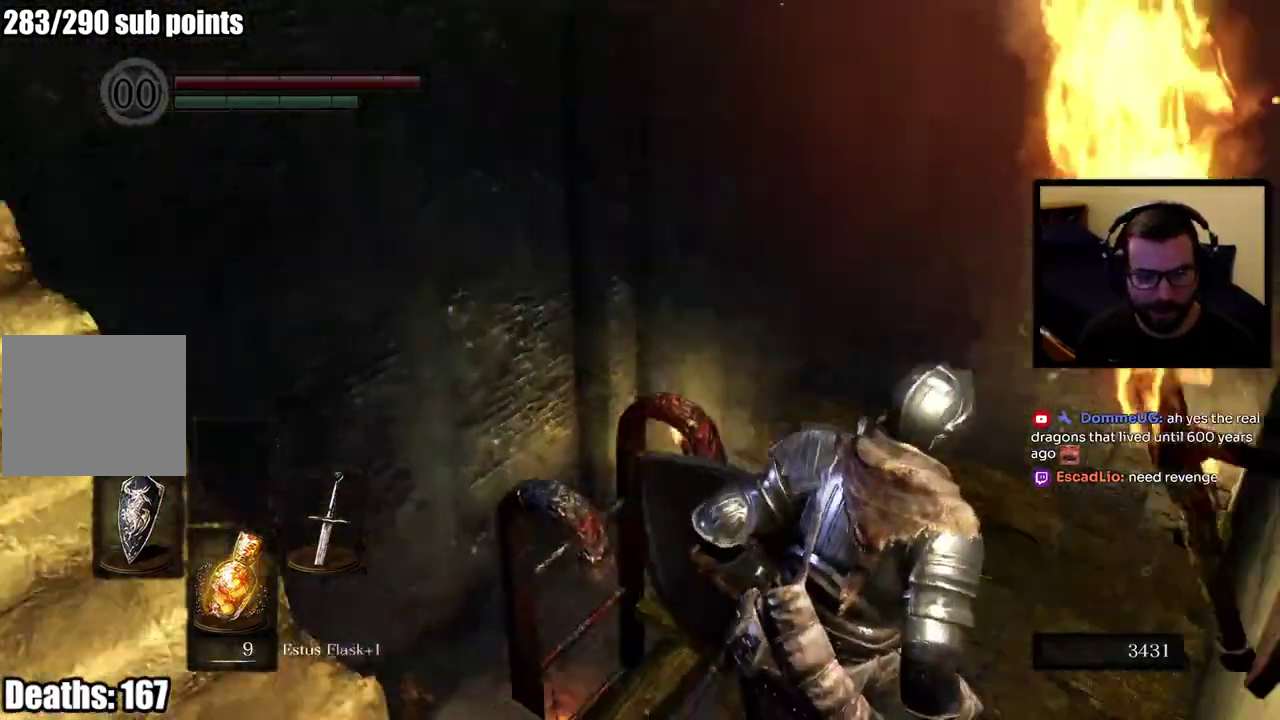
{"buttons": [], "left_stick": "center", "right_stick": "center"}
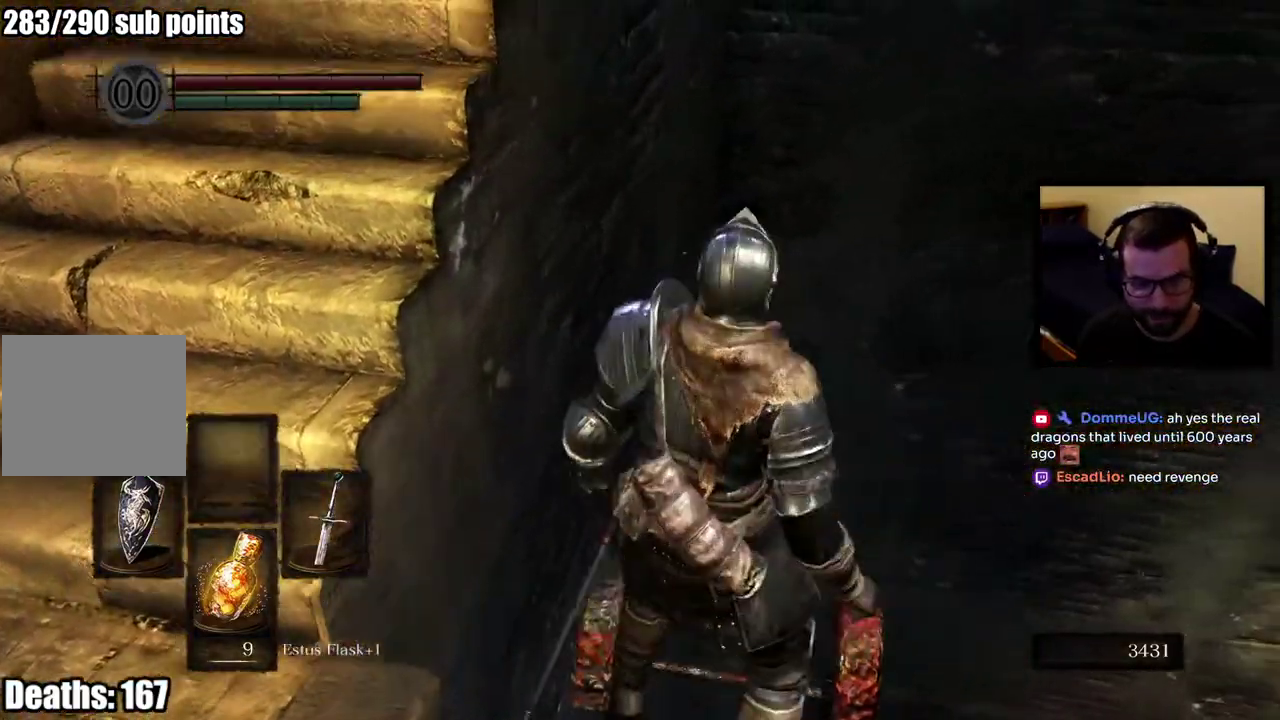
{"buttons": [], "left_stick": "center", "right_stick": "left", "events": [[67, "CROSS", "down"], [133, "CROSS", "up"], [267, "right_stick", "left"]]}
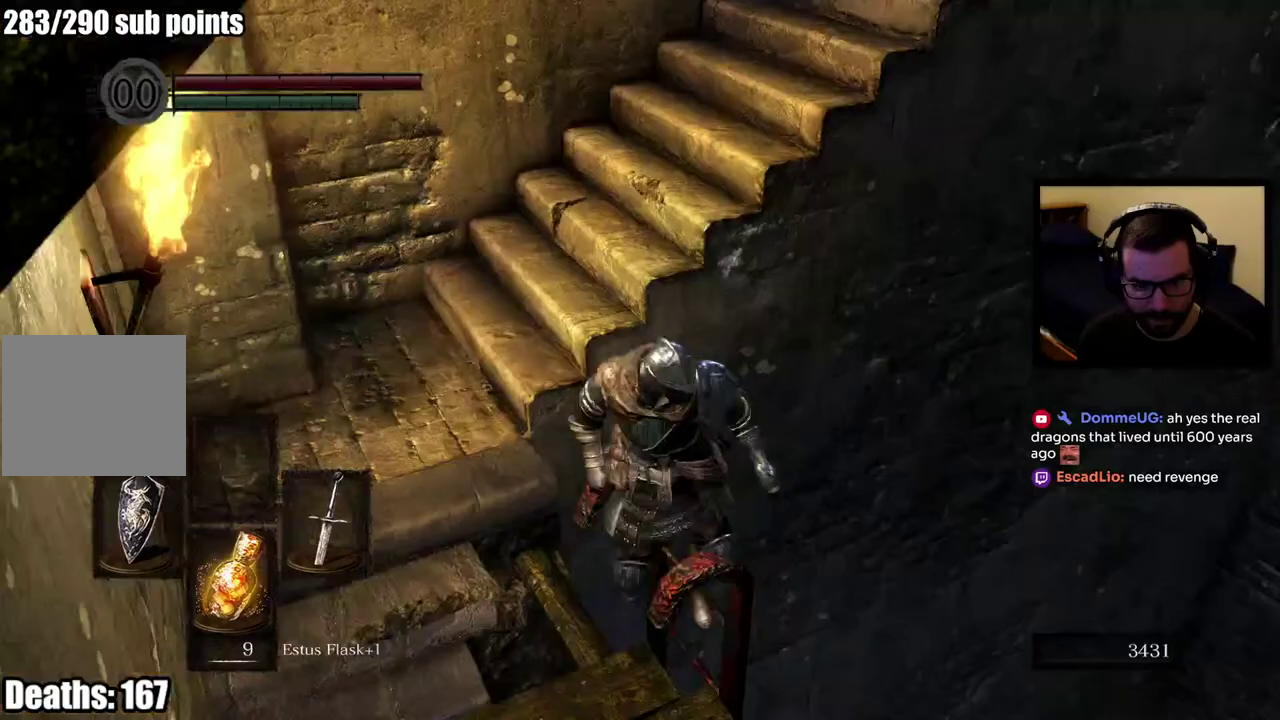
{"buttons": [], "left_stick": "down", "right_stick": "center", "events": [[83, "left_stick", "down"], [400, "right_stick", "center"]]}
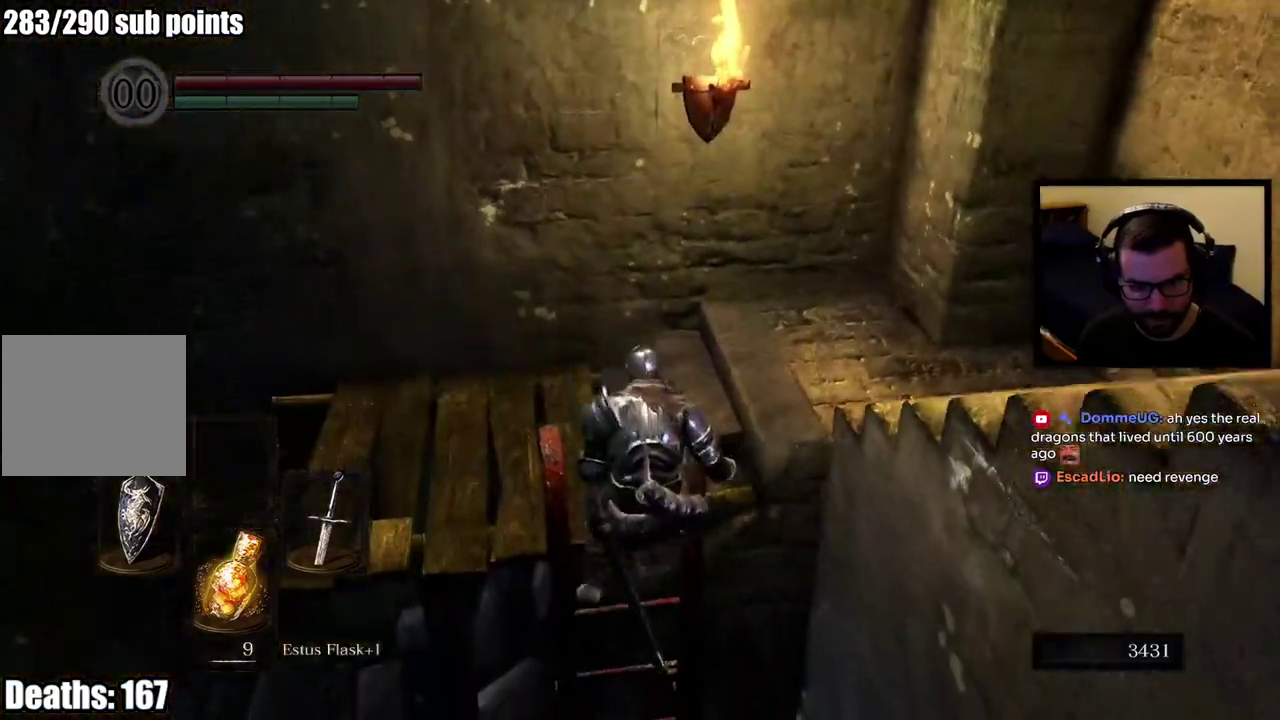
{"buttons": [], "left_stick": "center", "right_stick": "center", "events": [[183, "left_stick", "center"], [283, "CIRCLE", "down"], [350, "CIRCLE", "up"], [433, "CIRCLE", "down"], [500, "CIRCLE", "up"]]}
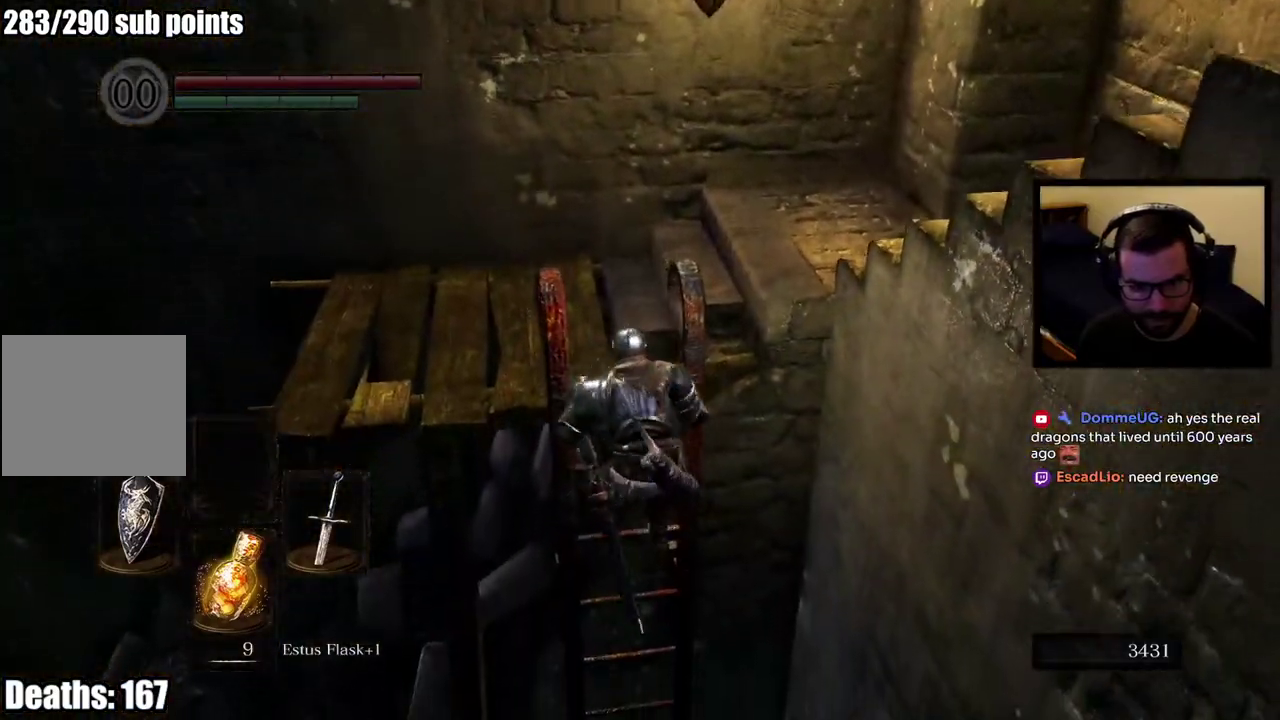
{"buttons": [], "left_stick": "center", "right_stick": "center", "events": [[83, "CIRCLE", "down"], [150, "CIRCLE", "up"], [233, "CIRCLE", "down"], [300, "CIRCLE", "up"], [383, "CIRCLE", "down"], [467, "CIRCLE", "up"]]}
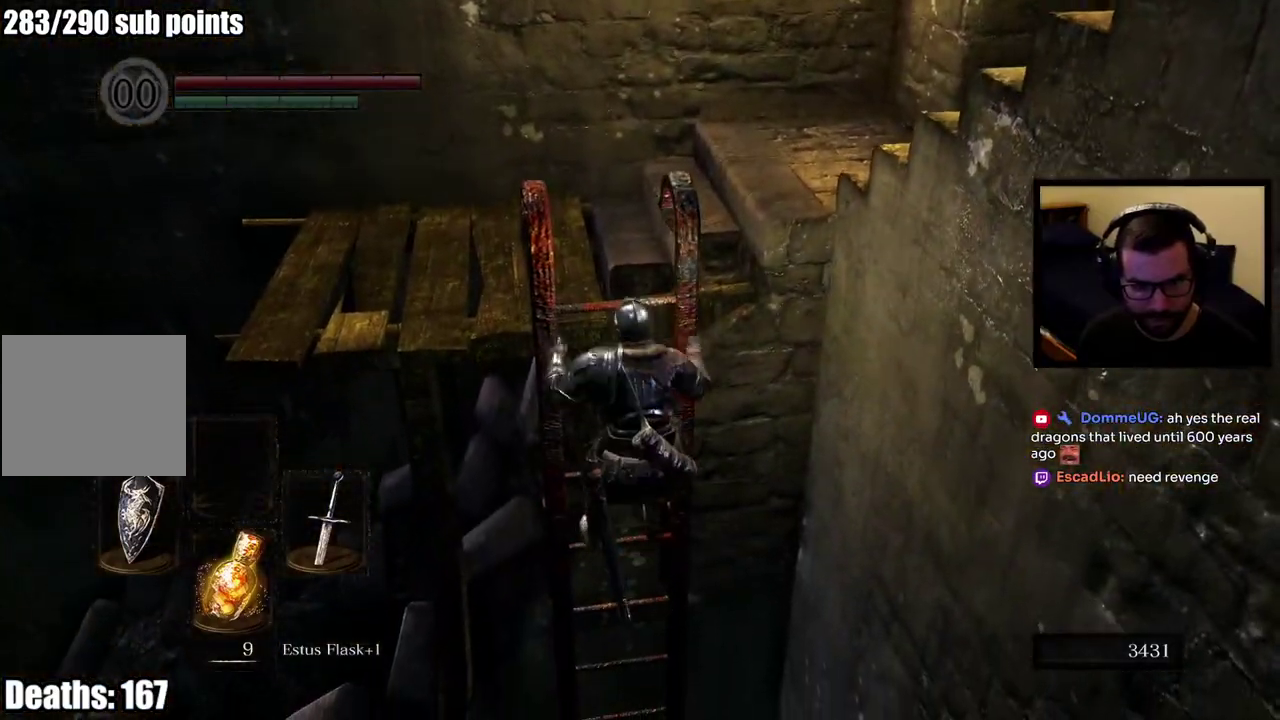
{"buttons": [], "left_stick": "center", "right_stick": "center", "events": [[33, "CIRCLE", "down"], [100, "CIRCLE", "up"], [167, "CIRCLE", "down"], [267, "CIRCLE", "up"], [317, "CIRCLE", "down"], [433, "CIRCLE", "up"]]}
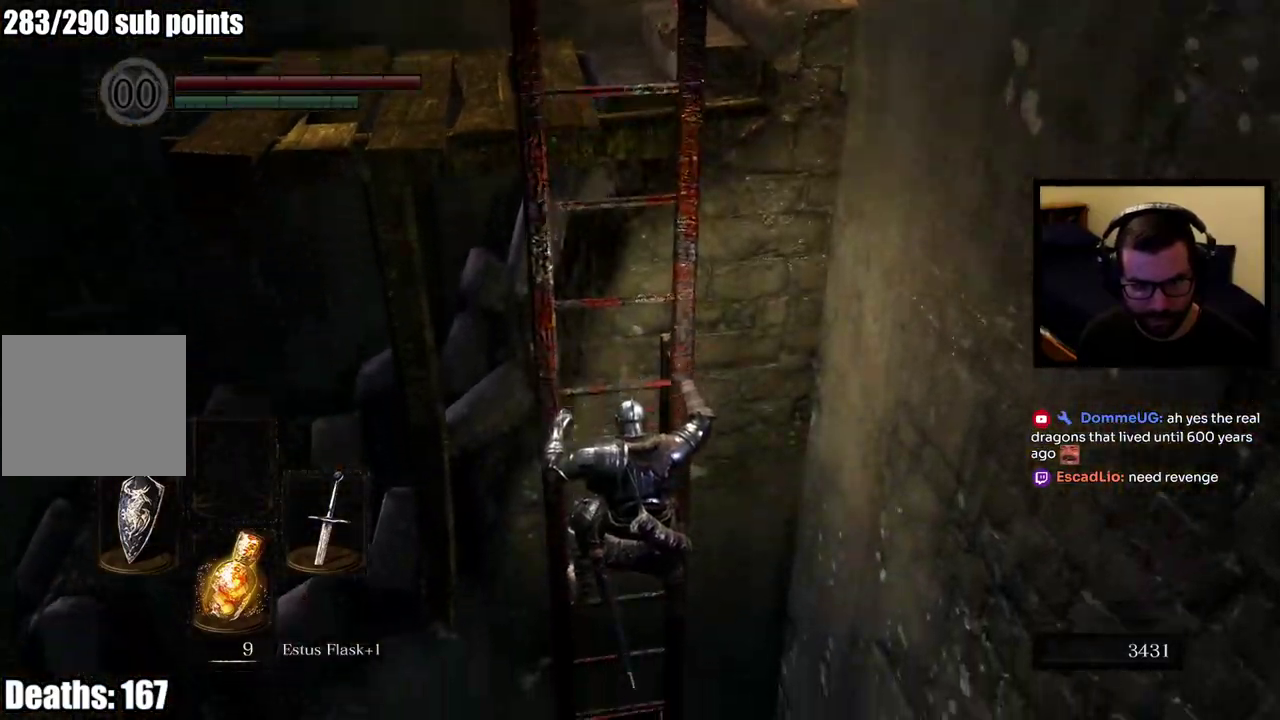
{"buttons": [], "left_stick": "center", "right_stick": "center", "events": [[133, "right_stick", "up-right"], [400, "right_stick", "center"]]}
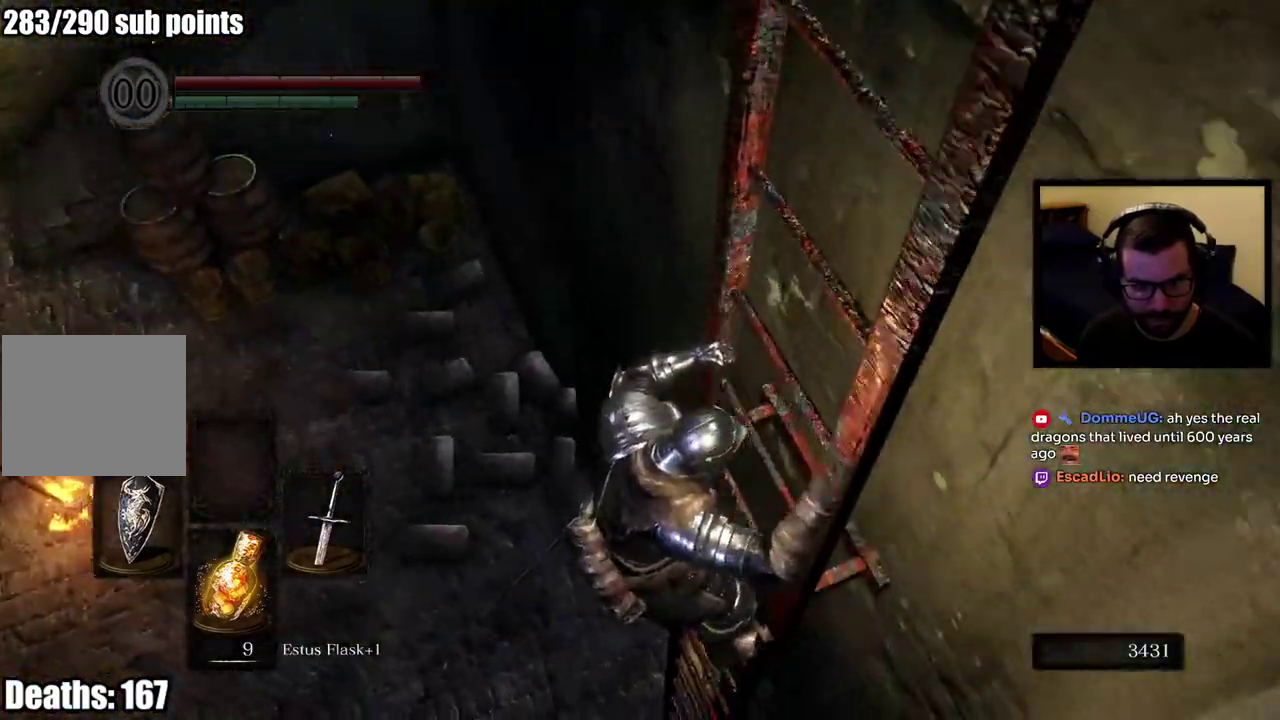
{"buttons": [], "left_stick": "center", "right_stick": "center", "events": [[183, "right_stick", "down-left"], [300, "right_stick", "left"], [383, "right_stick", "up-left"], [483, "right_stick", "center"]]}
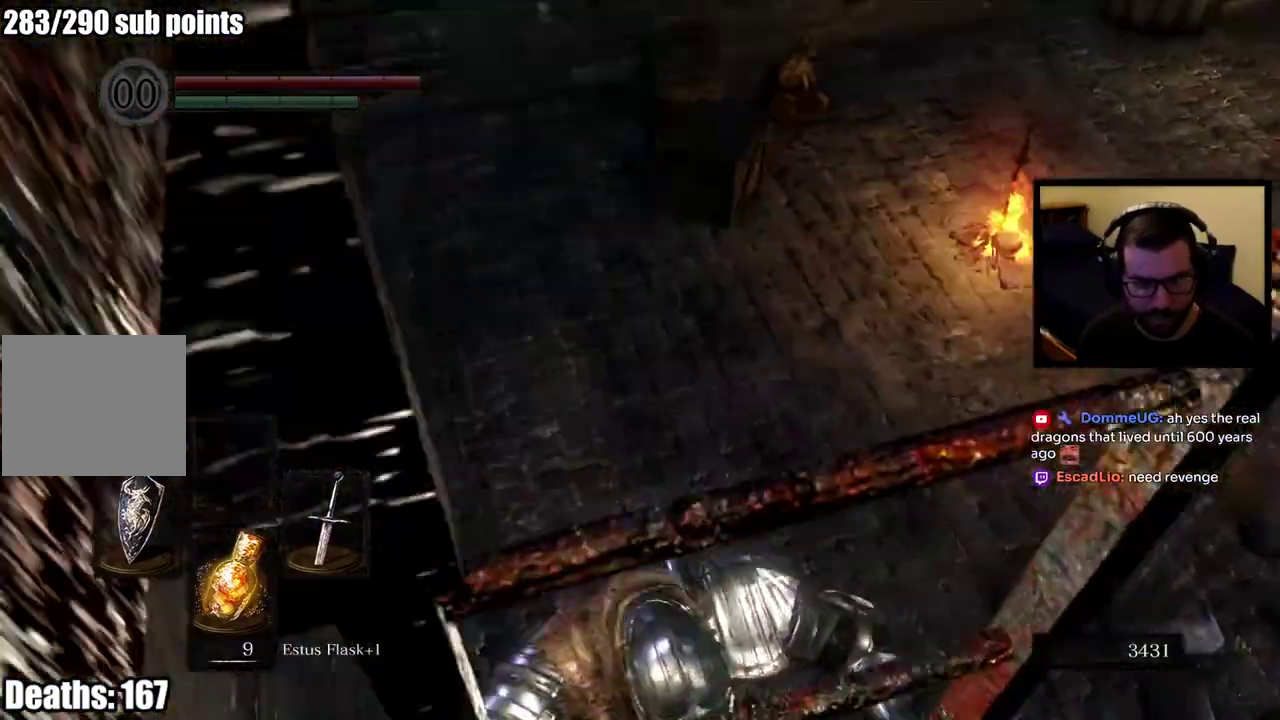
{"buttons": [], "left_stick": "up", "right_stick": "up", "events": [[267, "right_stick", "up"], [500, "left_stick", "up"]]}
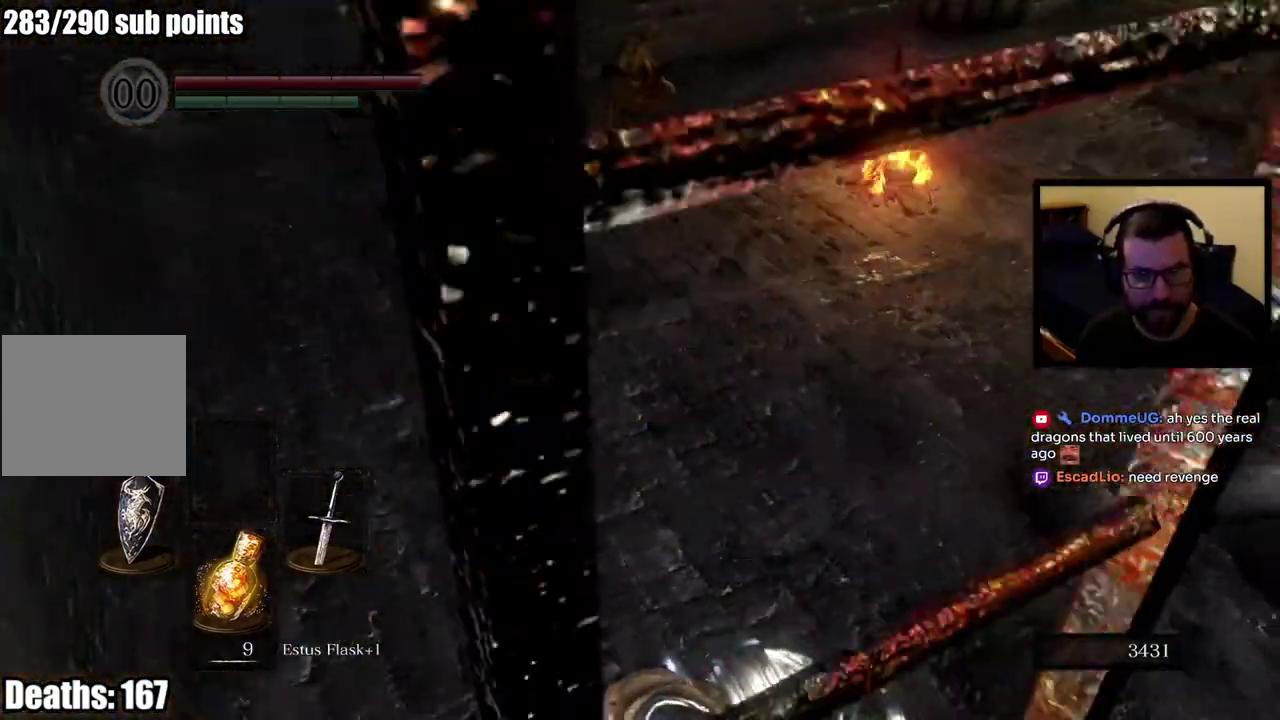
{"buttons": [], "left_stick": "up", "right_stick": "up-right"}
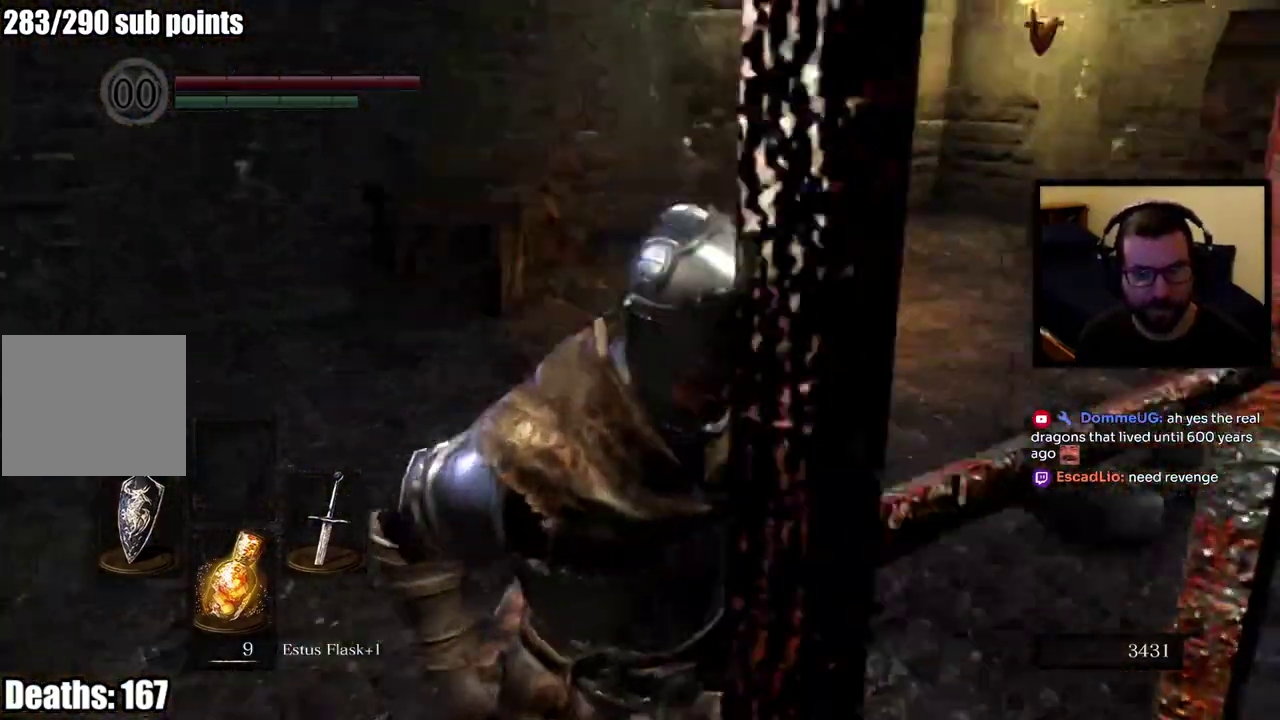
{"buttons": ["CIRCLE"], "left_stick": "up", "right_stick": "down-right"}
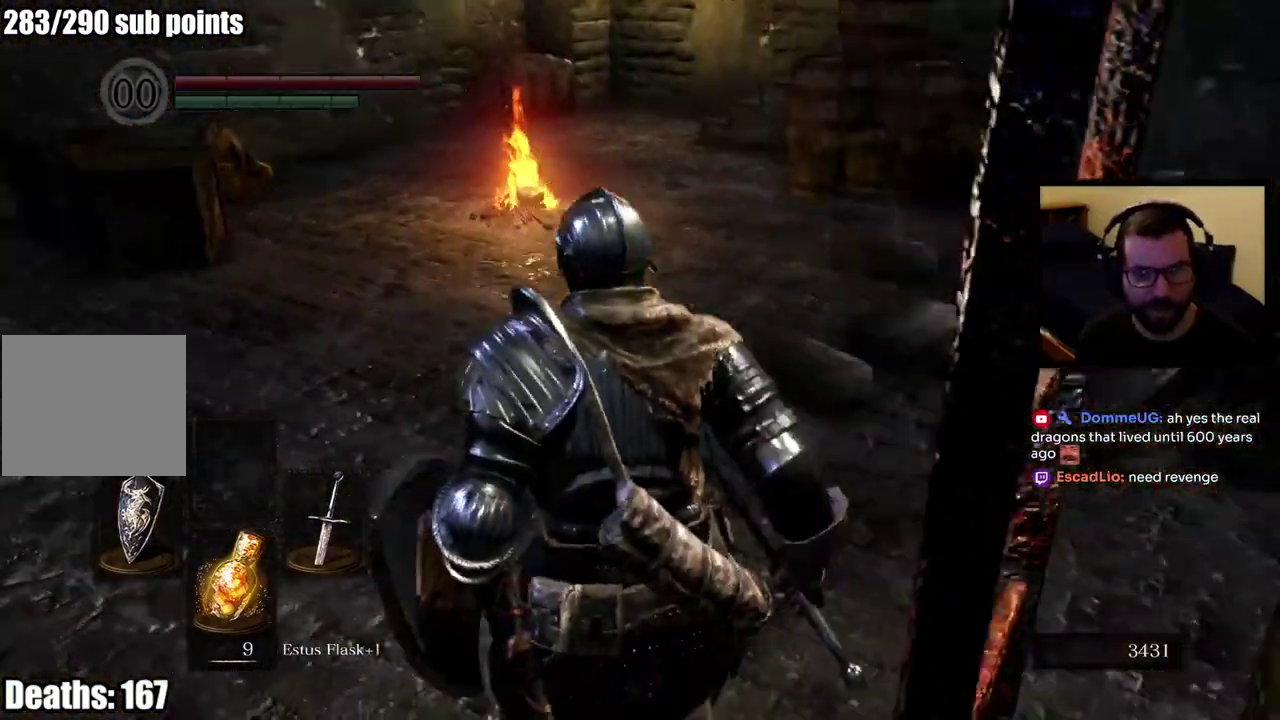
{"buttons": ["CIRCLE"], "left_stick": "up", "right_stick": "center", "events": [[17, "right_stick", "center"]]}
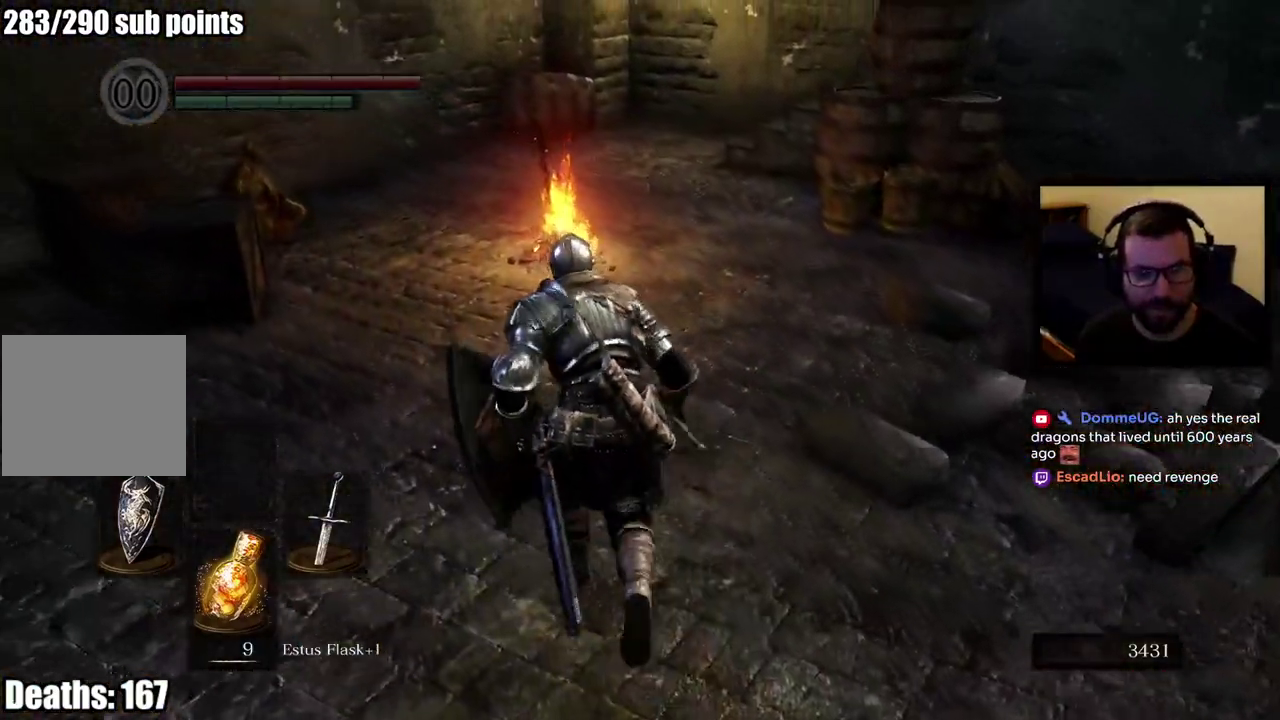
{"buttons": [], "left_stick": "up", "right_stick": "center", "events": [[217, "CIRCLE", "up"]]}
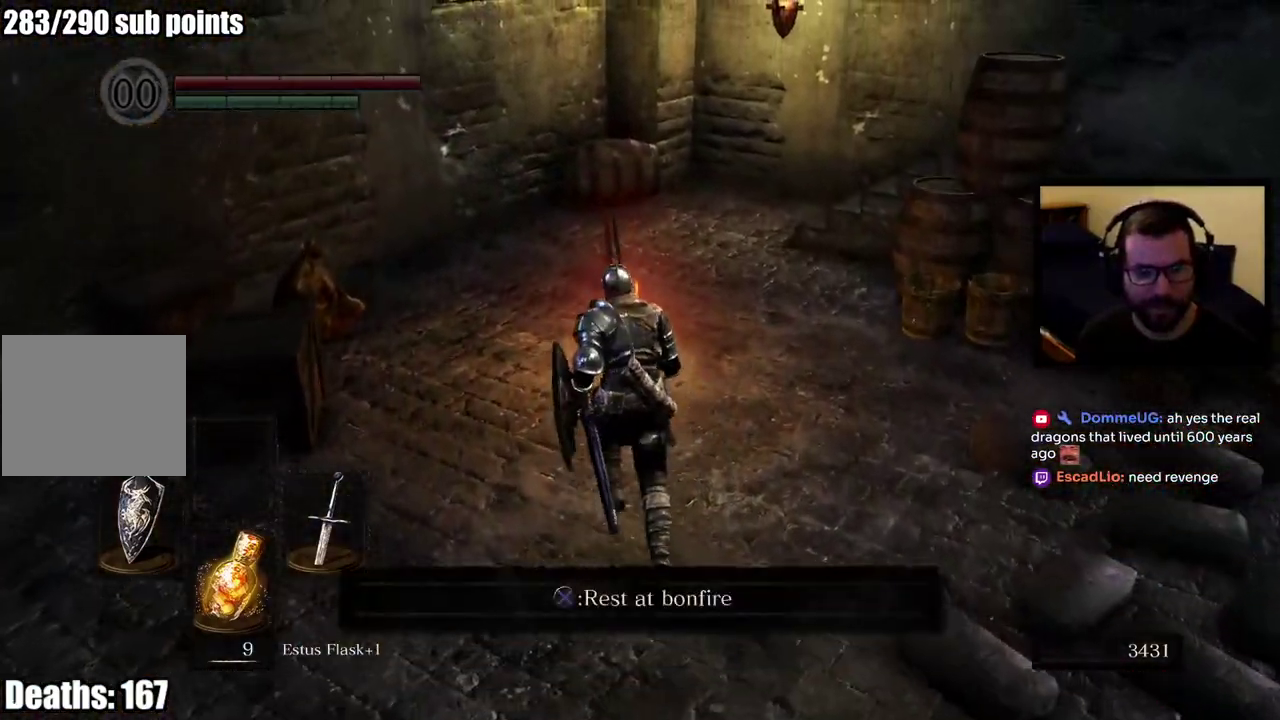
{"buttons": [], "left_stick": "center", "right_stick": "center", "events": [[117, "CROSS", "down"], [117, "left_stick", "center"], [217, "CROSS", "up"]]}
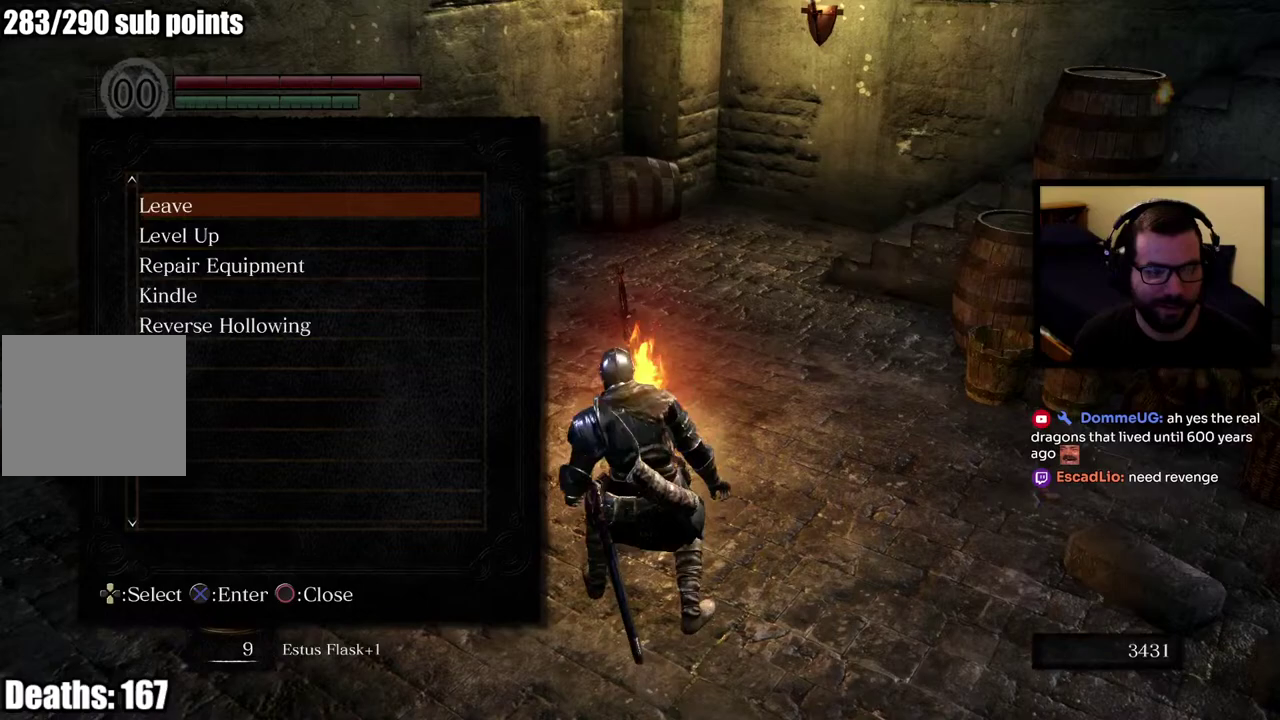
{"buttons": [], "left_stick": "center", "right_stick": "center", "events": [[117, "DPAD_DOWN", "down"], [200, "CROSS", "down"], [200, "DPAD_DOWN", "up"], [283, "CROSS", "up"]]}
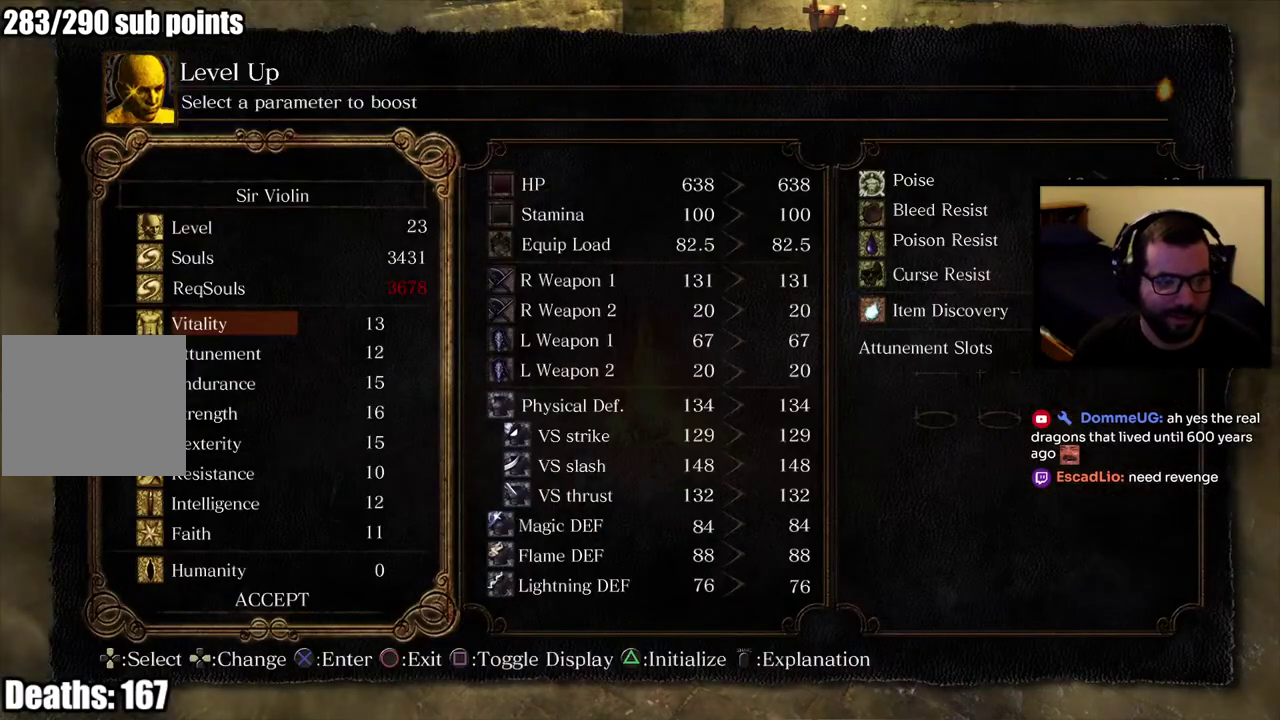
{"buttons": [], "left_stick": "center", "right_stick": "center", "events": []}
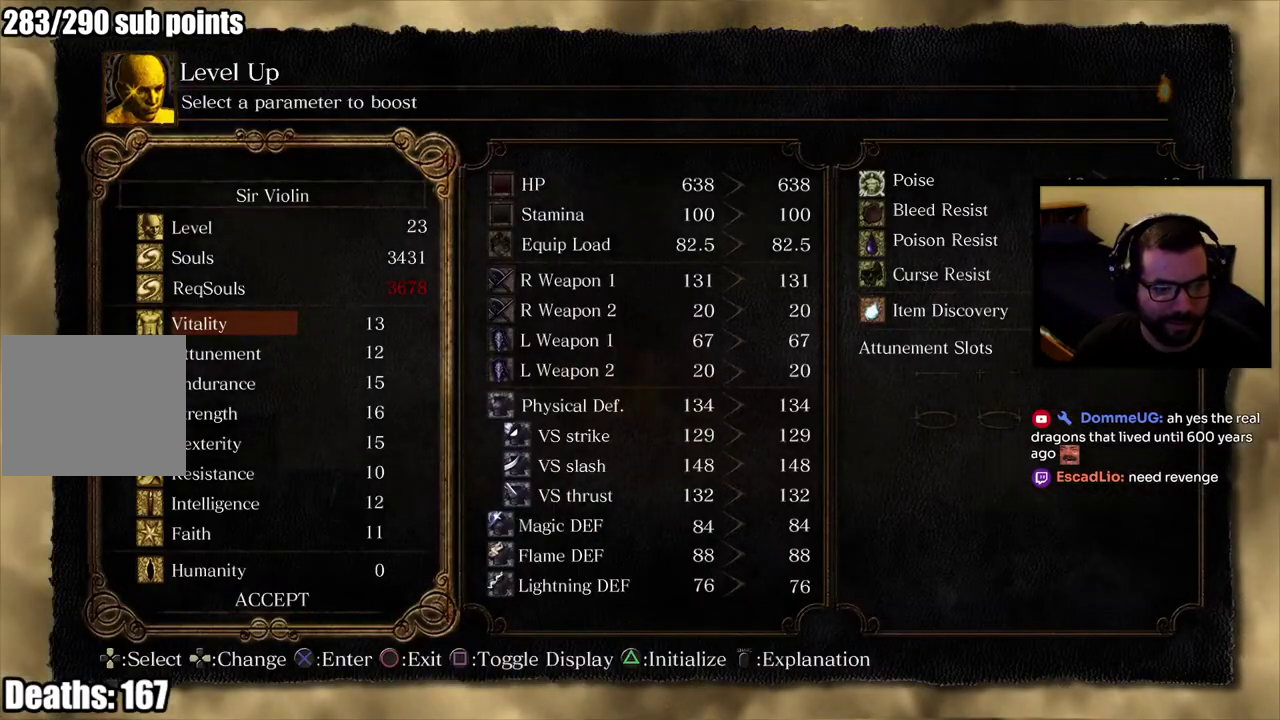
{"buttons": [], "left_stick": "center", "right_stick": "center", "events": [[217, "CIRCLE", "down"], [333, "CIRCLE", "up"]]}
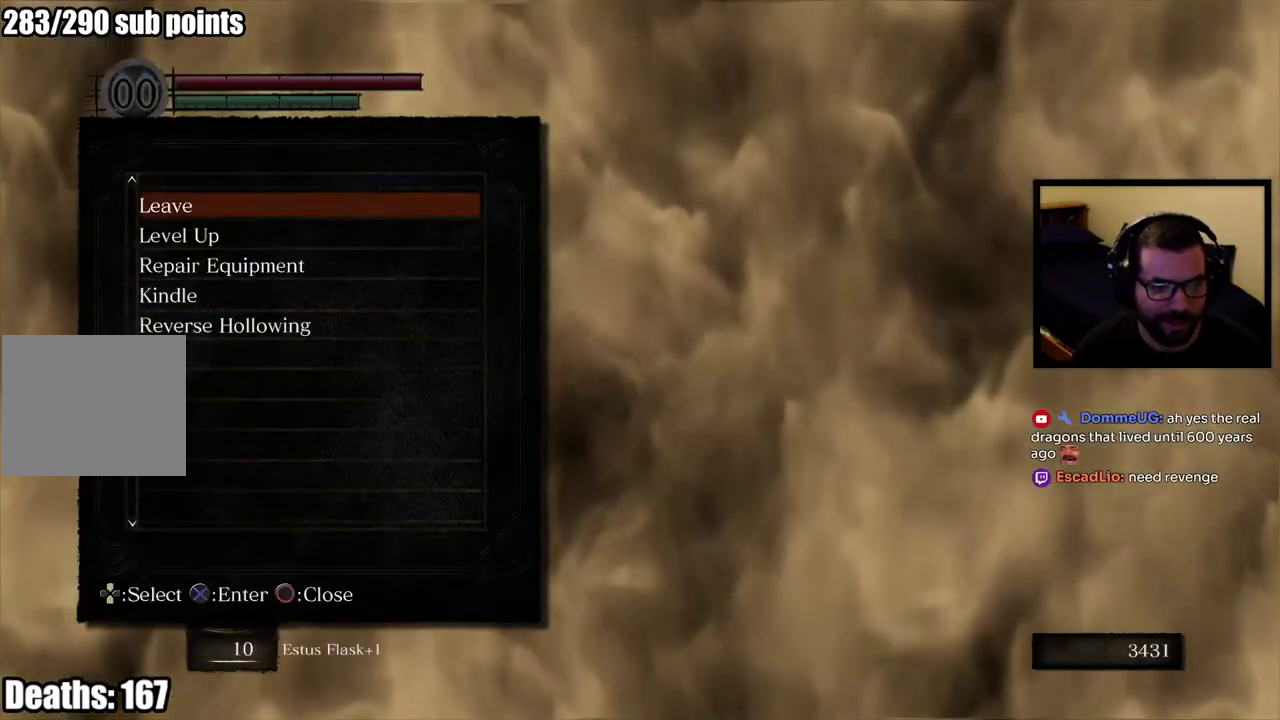
{"buttons": [], "left_stick": "center", "right_stick": "center", "events": [[200, "CIRCLE", "down"], [283, "CIRCLE", "up"]]}
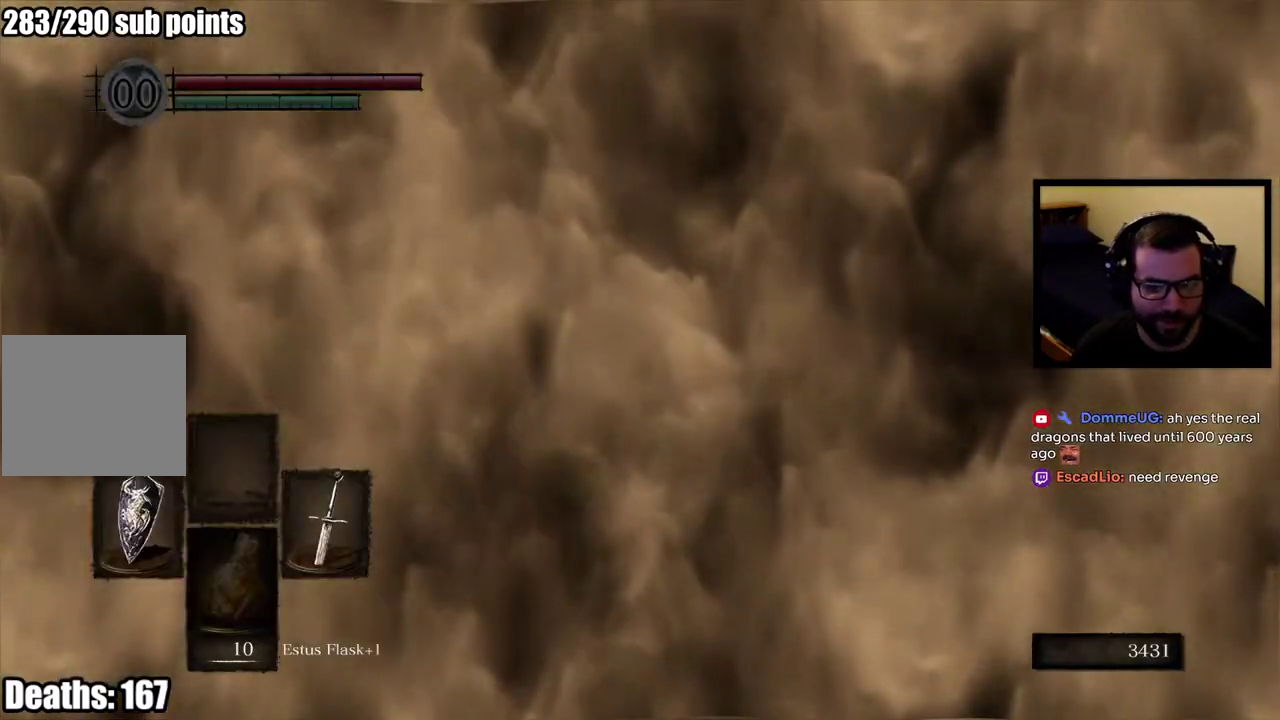
{"buttons": [], "left_stick": "down", "right_stick": "left"}